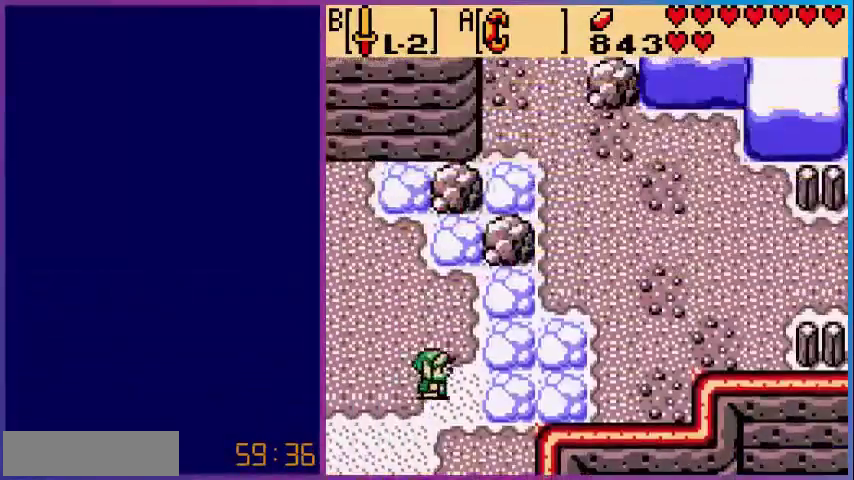
Gameplay with a controller (Nintendo layout); each line is a JSON object with the inputs held at the frame after it. "events" lists button and stick changes between this image and that frame as [ms after this image, input, new state], when the widget could be followed in between. Not read: L3 R3.
{"buttons": [], "events": [[40, "DPAD_RIGHT", "up"], [40, "DPAD_UP", "up"], [80, "START", "down"], [200, "START", "up"]]}
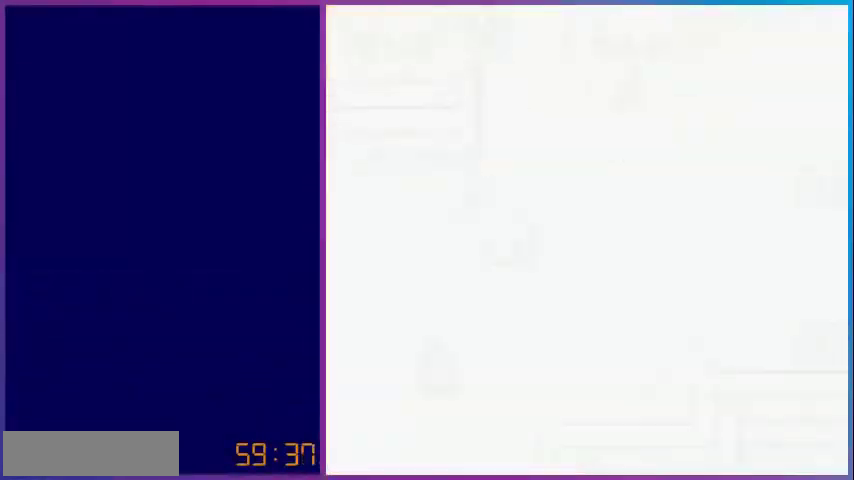
{"buttons": [], "events": []}
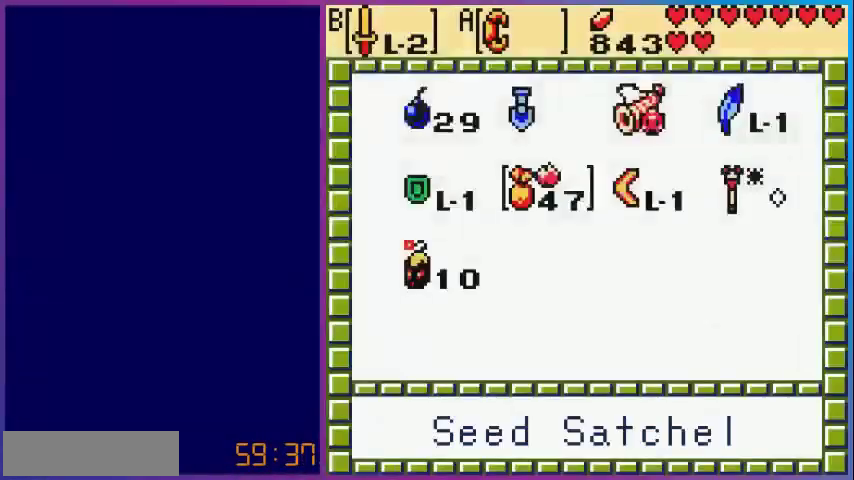
{"buttons": ["DPAD_UP"], "events": [[440, "DPAD_UP", "down"]]}
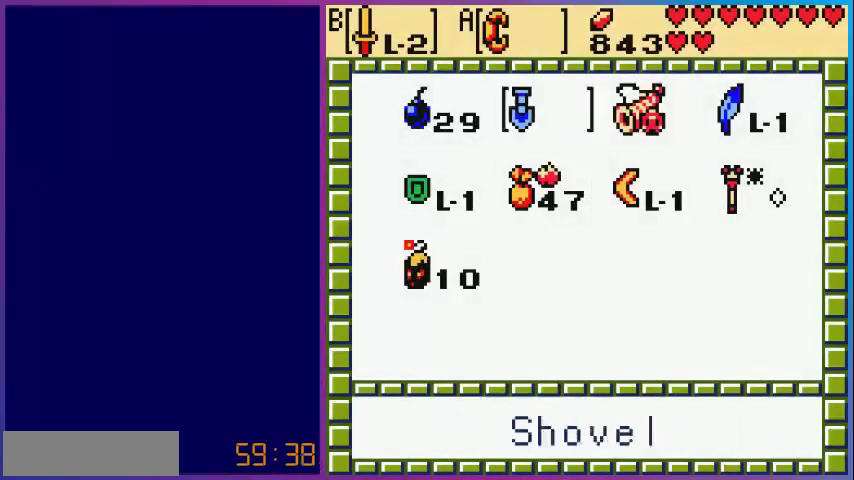
{"buttons": ["DPAD_RIGHT"], "events": [[80, "A", "down"], [80, "DPAD_UP", "up"], [120, "START", "down"], [200, "A", "up"], [240, "START", "up"], [400, "DPAD_RIGHT", "down"]]}
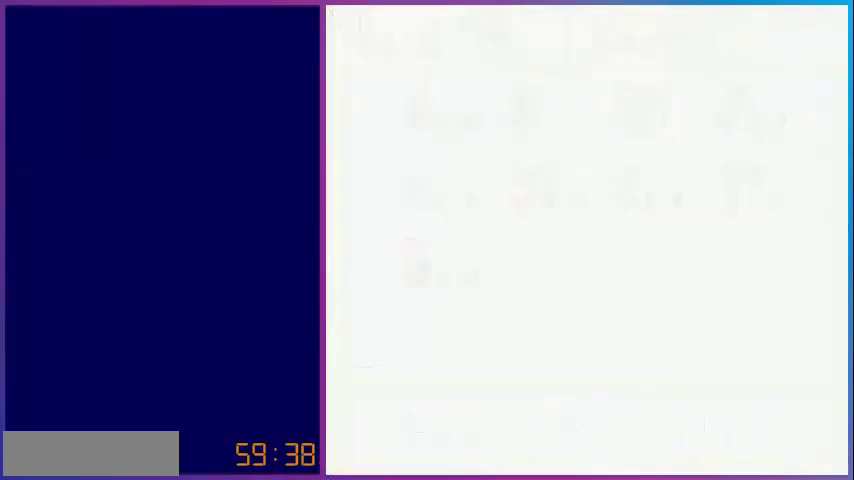
{"buttons": ["DPAD_RIGHT"], "events": [[200, "DPAD_UP", "down"], [520, "DPAD_UP", "up"]]}
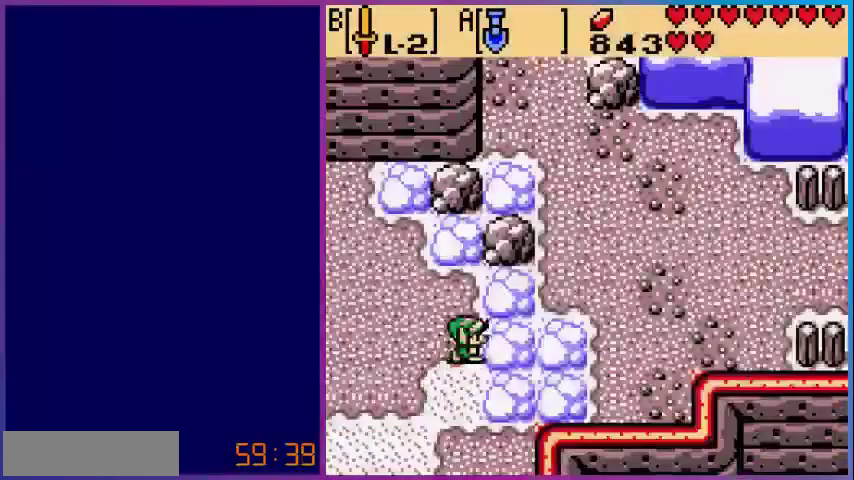
{"buttons": ["DPAD_RIGHT"], "events": [[80, "A", "down"], [240, "A", "up"]]}
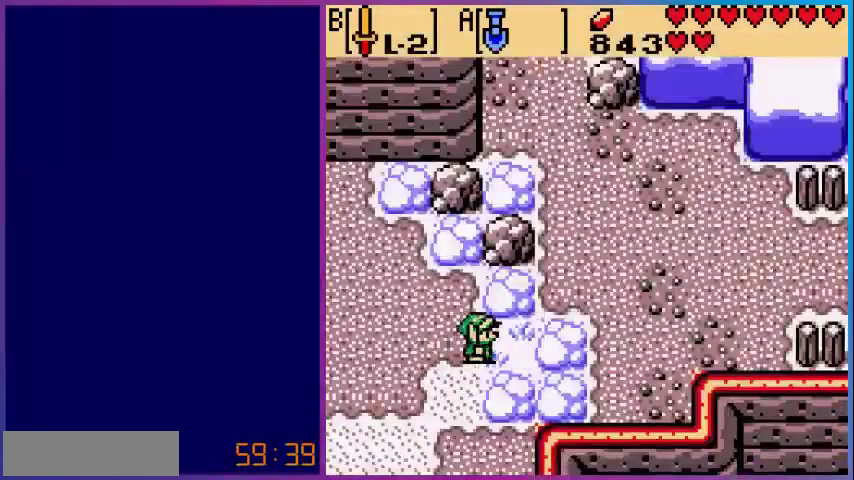
{"buttons": ["DPAD_RIGHT"], "events": [[240, "A", "down"], [400, "A", "up"]]}
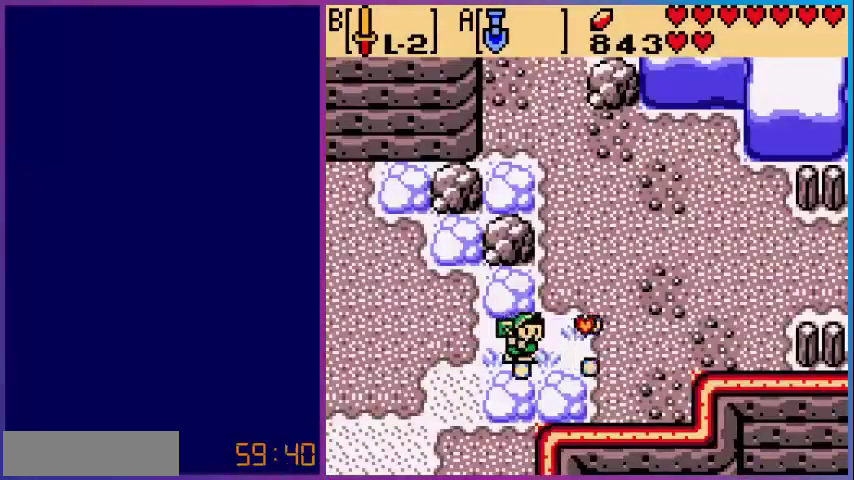
{"buttons": ["DPAD_RIGHT"], "events": [[160, "DPAD_UP", "down"], [280, "DPAD_UP", "up"]]}
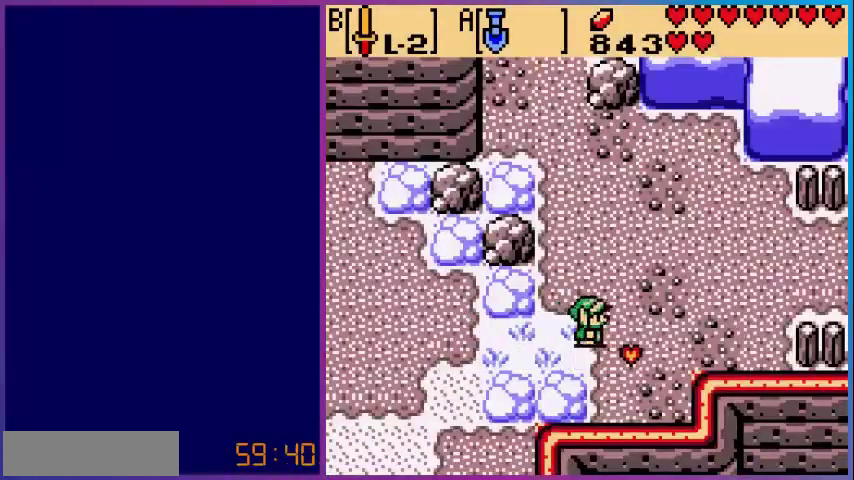
{"buttons": ["DPAD_UP", "DPAD_RIGHT"], "events": [[440, "DPAD_UP", "down"]]}
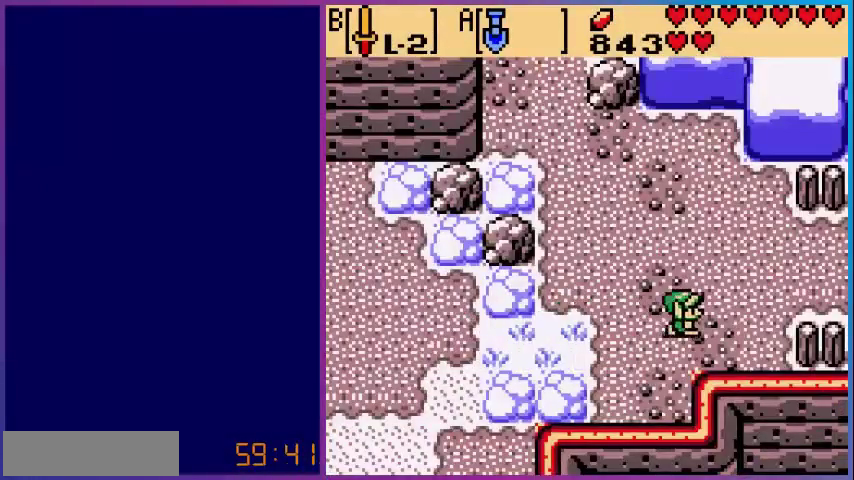
{"buttons": ["DPAD_RIGHT"], "events": [[280, "DPAD_UP", "up"]]}
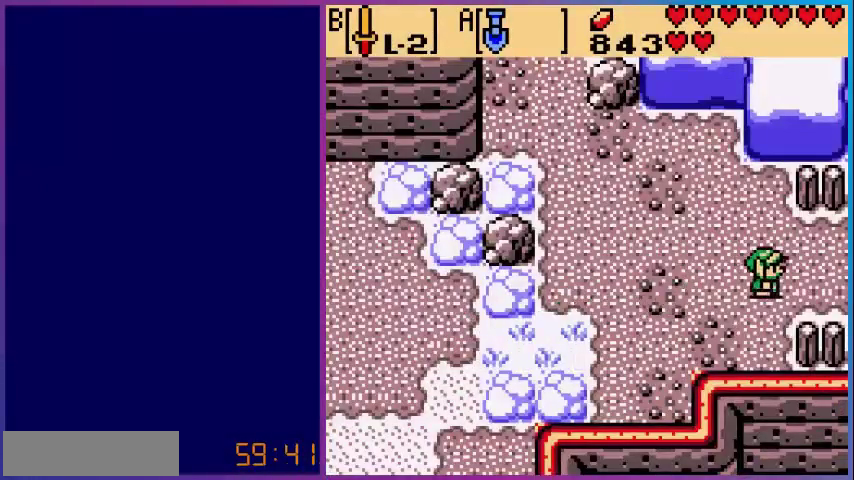
{"buttons": ["DPAD_RIGHT"], "events": []}
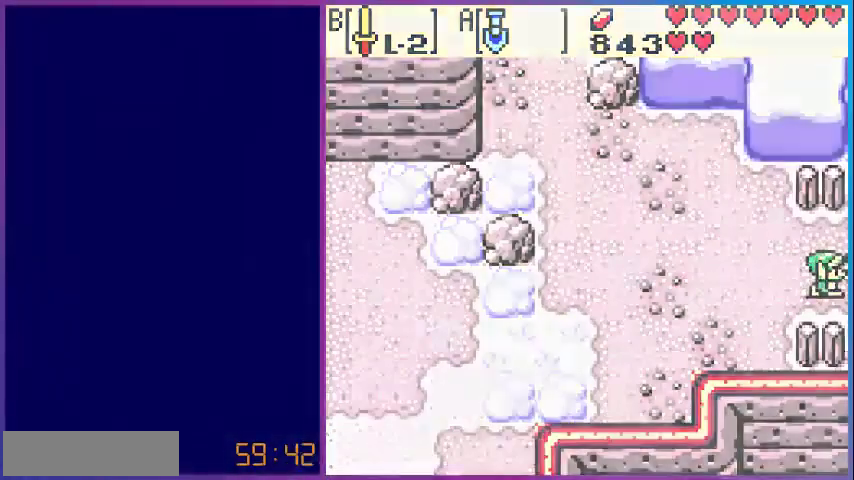
{"buttons": [], "events": [[80, "DPAD_RIGHT", "up"]]}
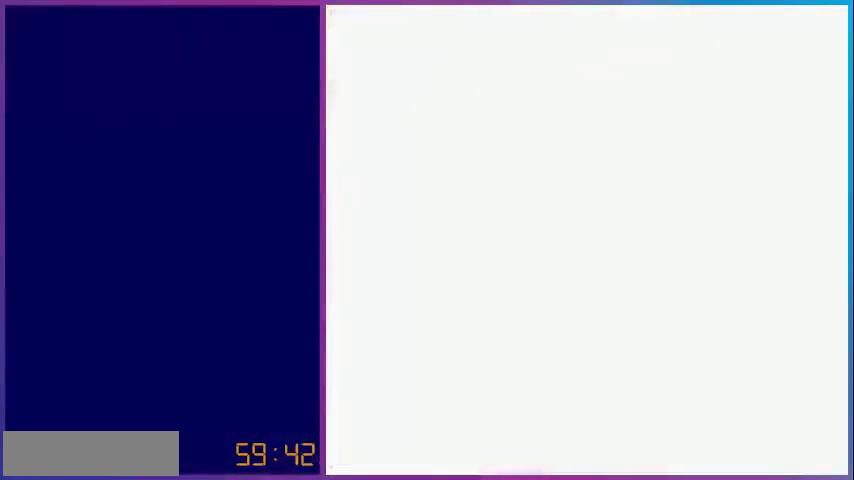
{"buttons": ["DPAD_RIGHT"], "events": [[120, "DPAD_RIGHT", "down"]]}
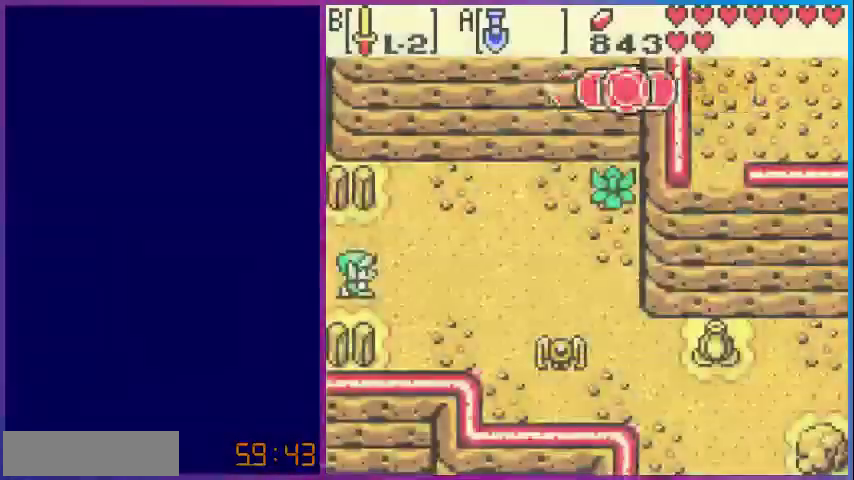
{"buttons": ["DPAD_DOWN", "DPAD_RIGHT"], "events": [[400, "DPAD_DOWN", "down"]]}
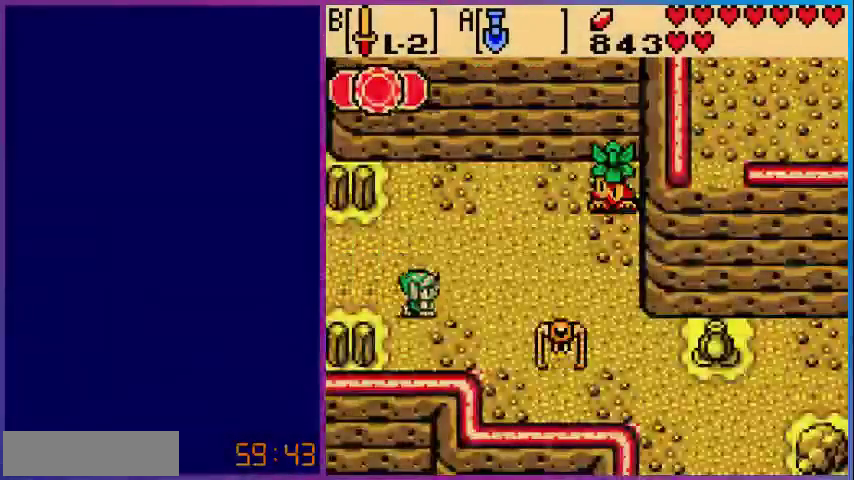
{"buttons": ["B", "DPAD_RIGHT"], "events": [[360, "DPAD_DOWN", "up"], [400, "B", "down"]]}
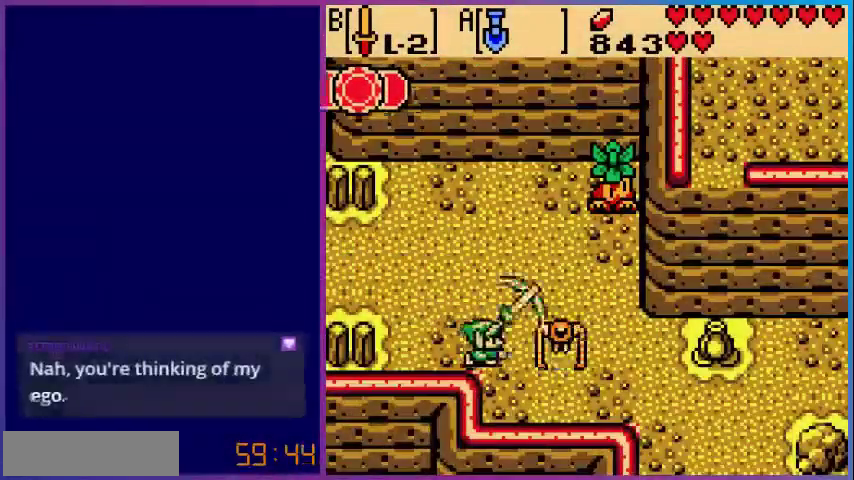
{"buttons": ["DPAD_RIGHT"], "events": [[40, "B", "up"]]}
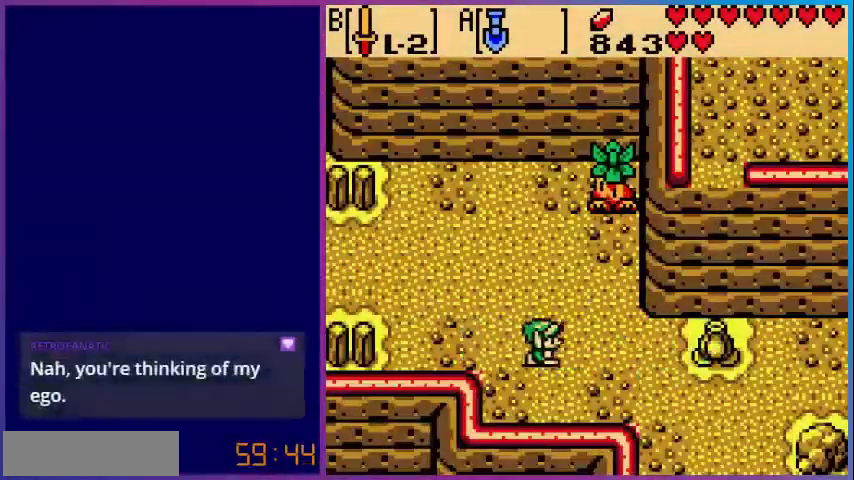
{"buttons": ["DPAD_RIGHT"], "events": [[80, "DPAD_DOWN", "down"], [480, "DPAD_DOWN", "up"]]}
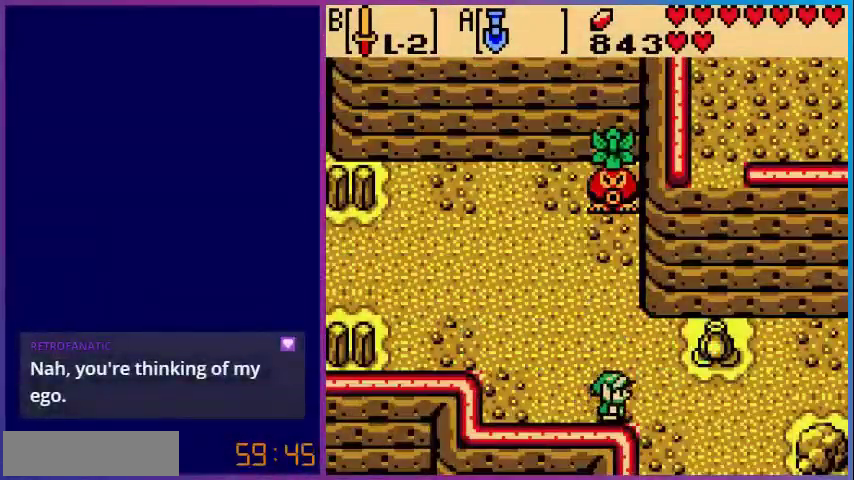
{"buttons": ["DPAD_RIGHT"], "events": []}
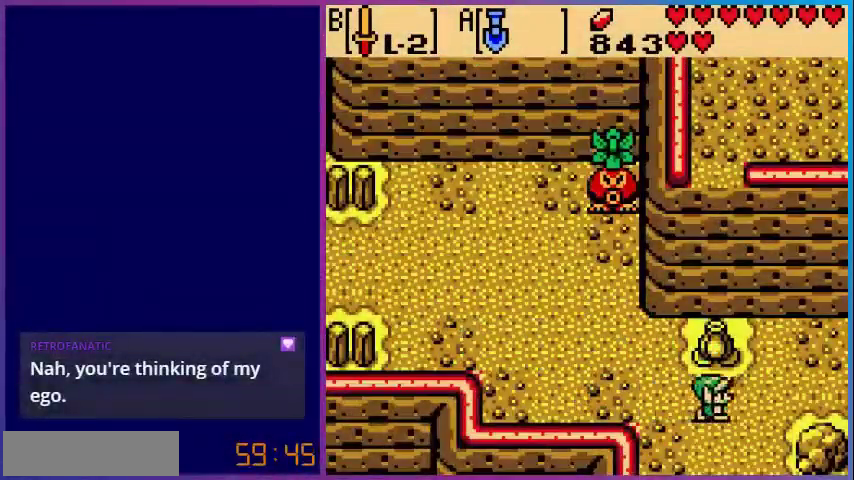
{"buttons": ["DPAD_DOWN"], "events": [[80, "DPAD_DOWN", "down"], [80, "DPAD_RIGHT", "up"]]}
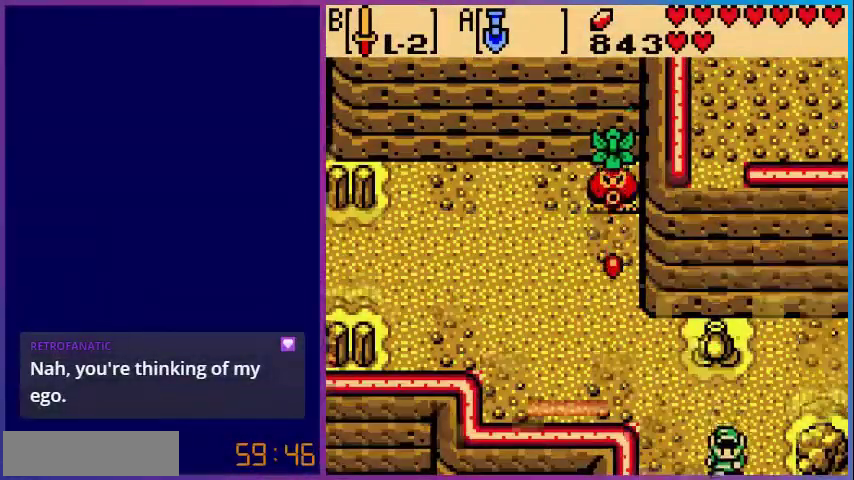
{"buttons": [], "events": [[480, "DPAD_DOWN", "up"]]}
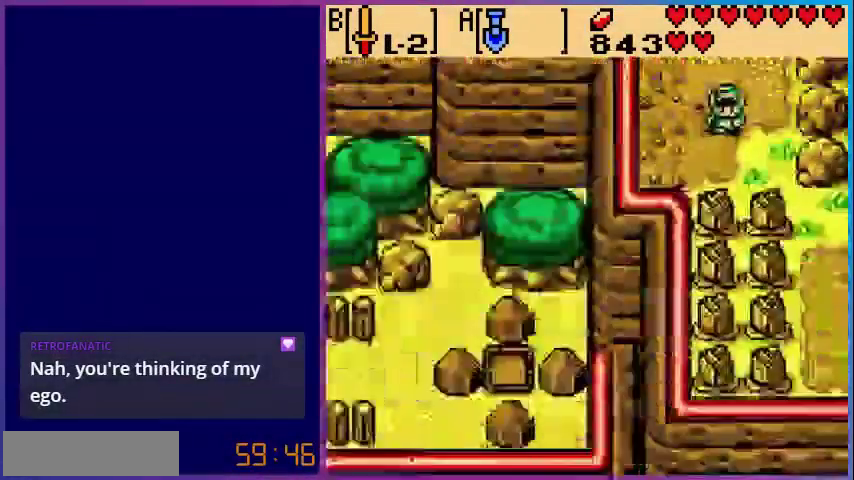
{"buttons": ["DPAD_UP"], "events": [[200, "DPAD_UP", "down"]]}
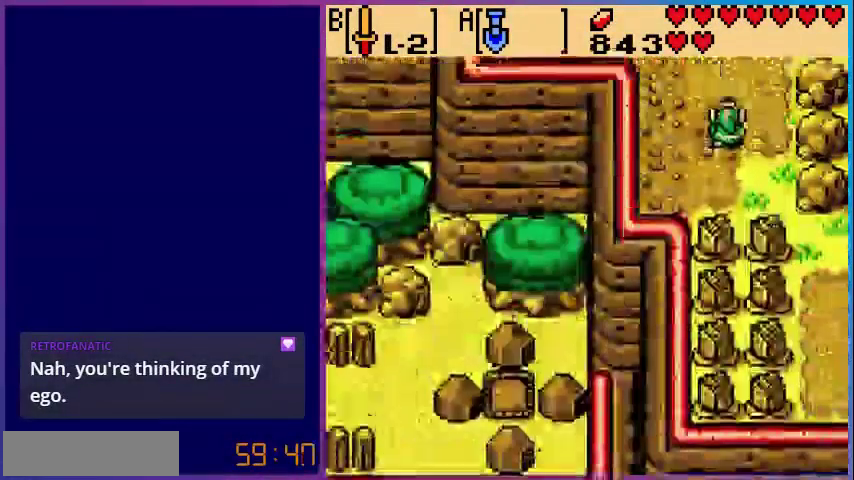
{"buttons": ["DPAD_UP", "DPAD_RIGHT"], "events": [[200, "DPAD_UP", "up"], [440, "DPAD_RIGHT", "down"], [480, "DPAD_UP", "down"]]}
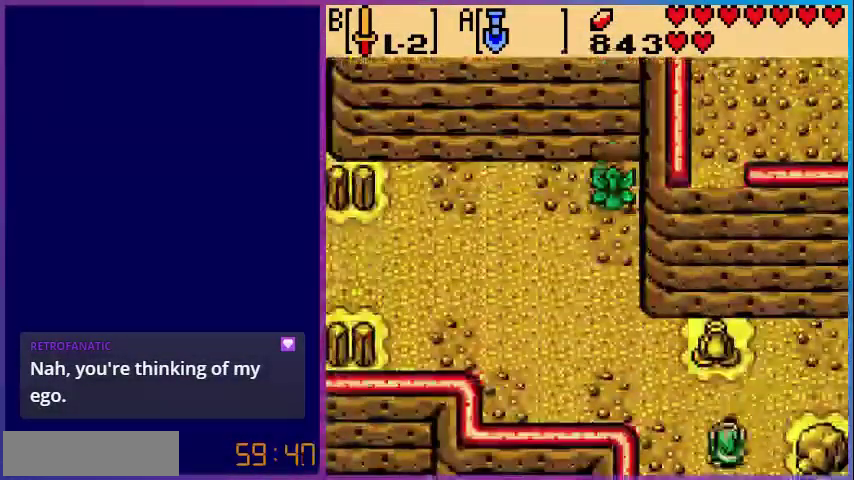
{"buttons": ["DPAD_RIGHT"], "events": [[360, "DPAD_UP", "up"]]}
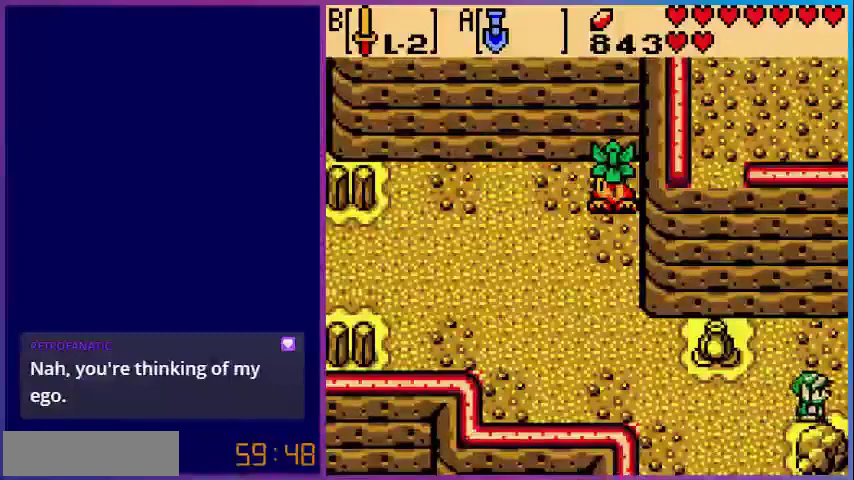
{"buttons": [], "events": [[400, "DPAD_RIGHT", "up"]]}
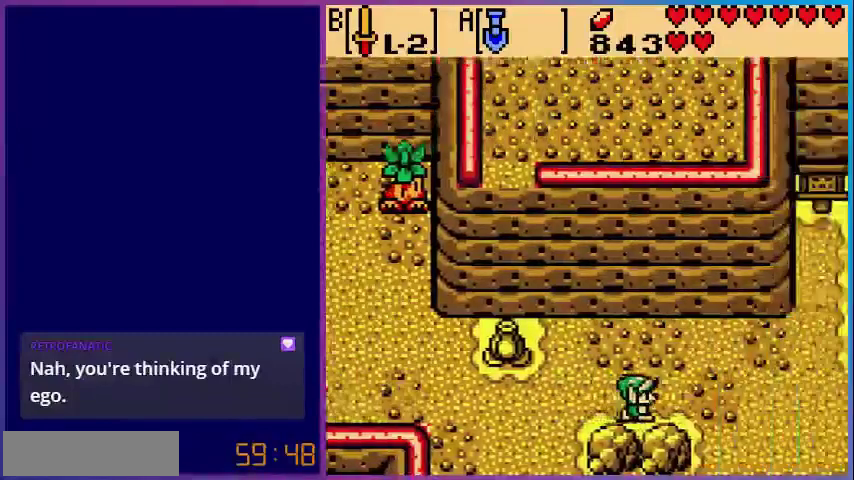
{"buttons": ["DPAD_RIGHT"], "events": [[400, "DPAD_RIGHT", "down"]]}
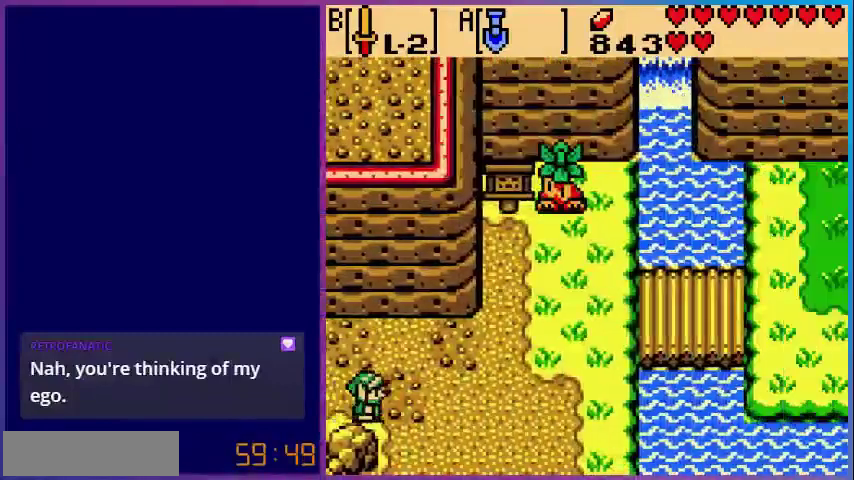
{"buttons": ["DPAD_RIGHT"], "events": []}
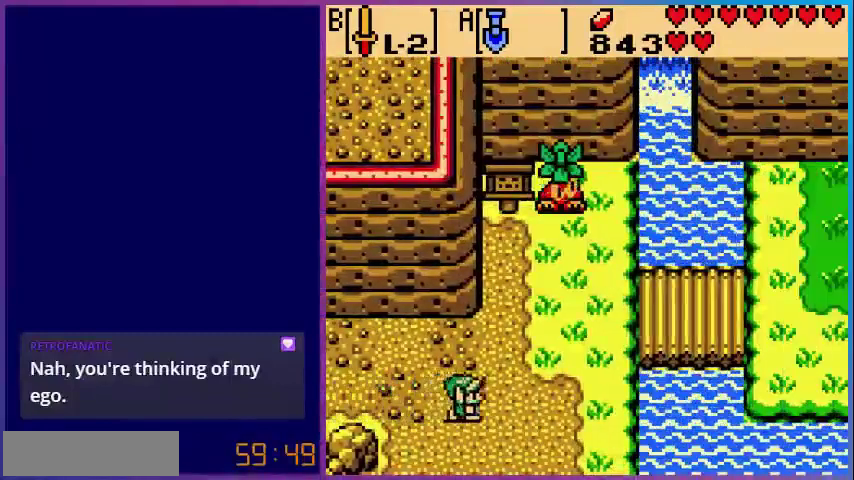
{"buttons": ["DPAD_UP", "DPAD_RIGHT"], "events": [[400, "DPAD_UP", "down"]]}